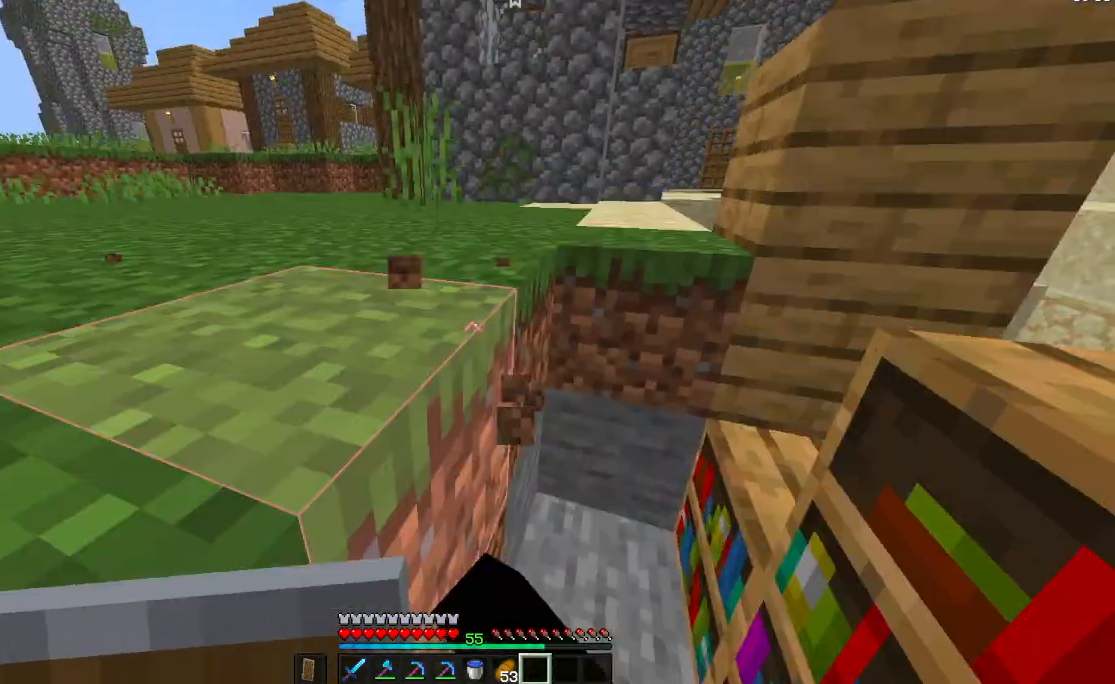
Gameplay with keyboard and mouse; each line is a JSON object with the keys and mouse buttons held at the frame after it. "events" lists presses ("down") and releases ("up") of "a", "d", "s", "space", "w", "mouse_left" and "mouse_right" between this image and that frame as [ms after this image, input, new state], when the widget could be followed in between. "mouse_left", "mouse_right" = the "left", "right" buttons of the "mouse" list. No other keys are recorded. Fast repeated clicks can show as one long hold. Not read: mouse_move.
{"keys": ["a", "space", "w"], "mouse": ["left"], "events": [[267, "space", "up"], [450, "space", "down"]]}
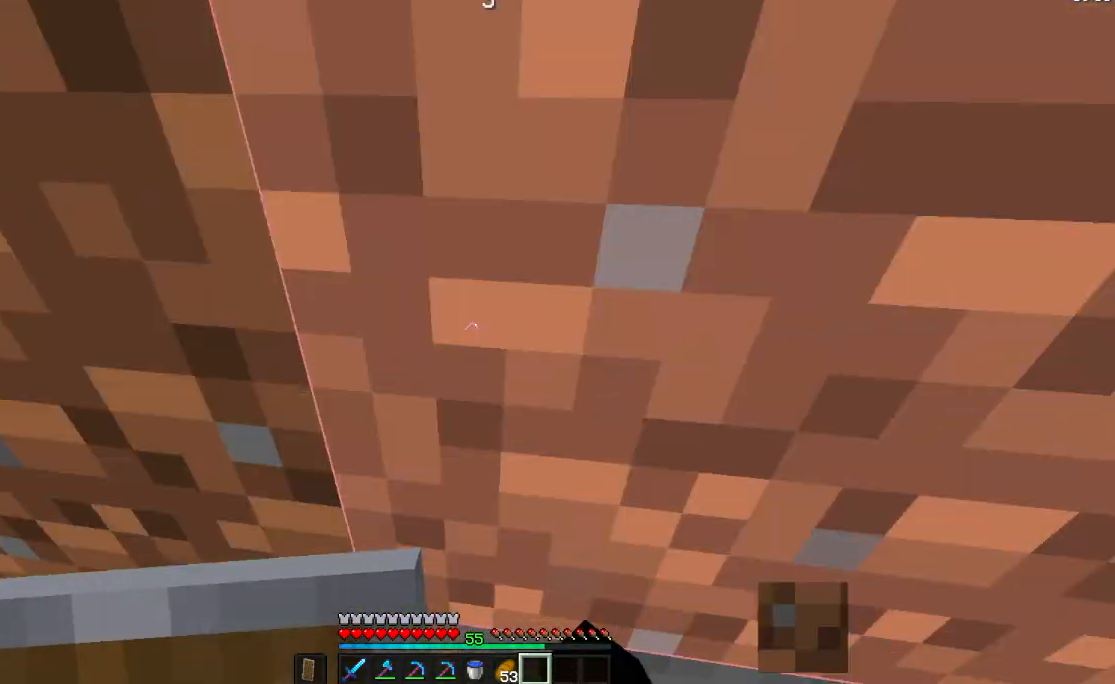
{"keys": ["a", "w"], "mouse": [], "events": [[100, "space", "up"], [150, "mouse_left", "up"]]}
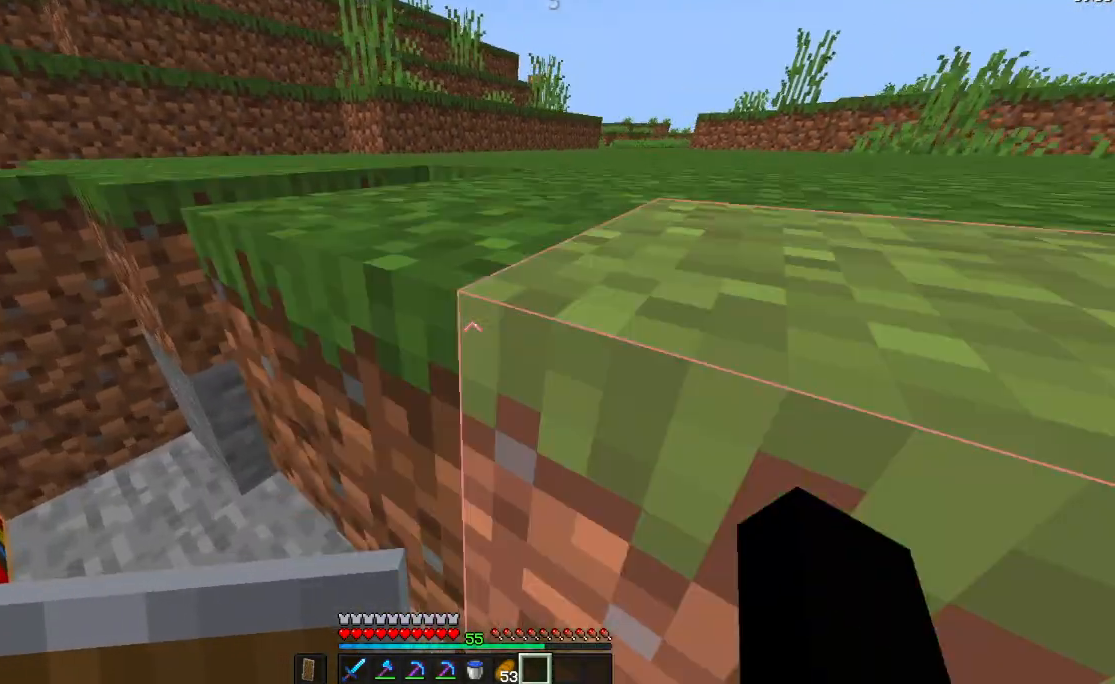
{"keys": ["space", "w"], "mouse": [], "events": [[150, "space", "down"], [383, "a", "up"], [383, "space", "up"], [484, "space", "down"]]}
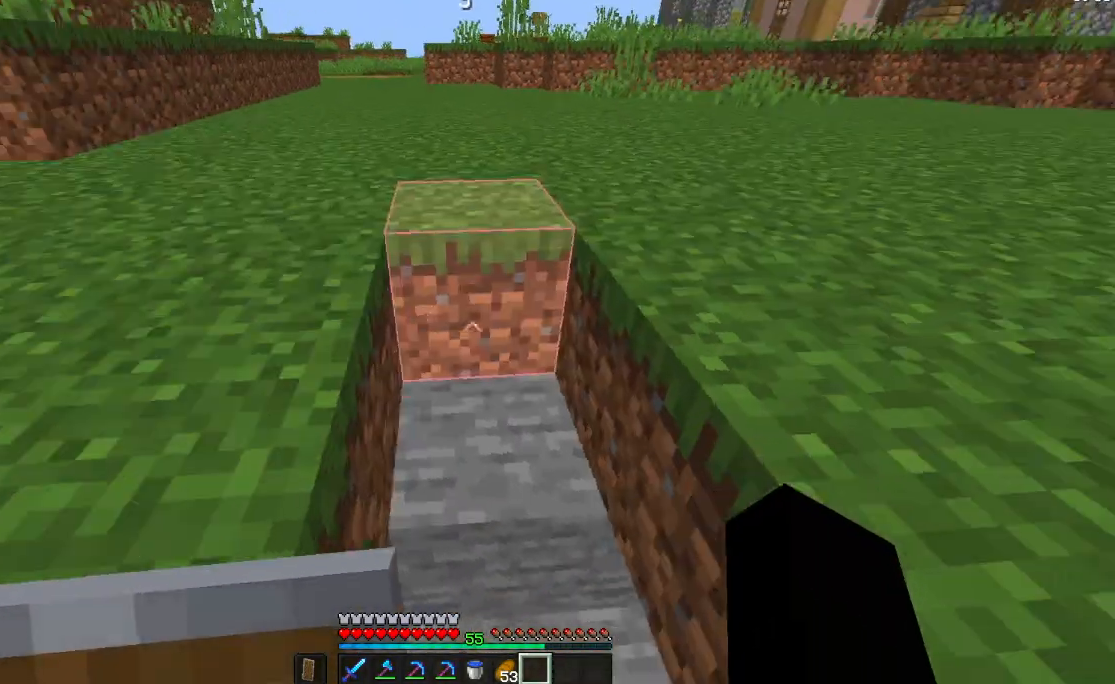
{"keys": ["a", "space", "w"], "mouse": [], "events": [[367, "a", "down"]]}
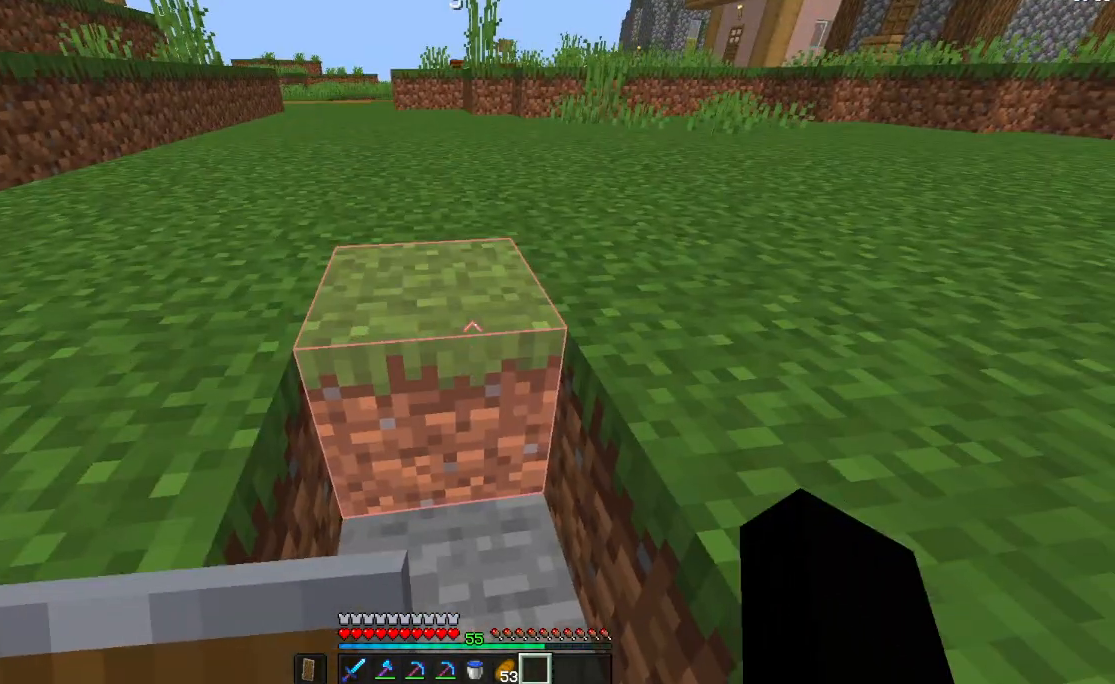
{"keys": ["d", "space"], "mouse": [], "events": [[33, "a", "up"], [283, "d", "down"], [433, "w", "up"]]}
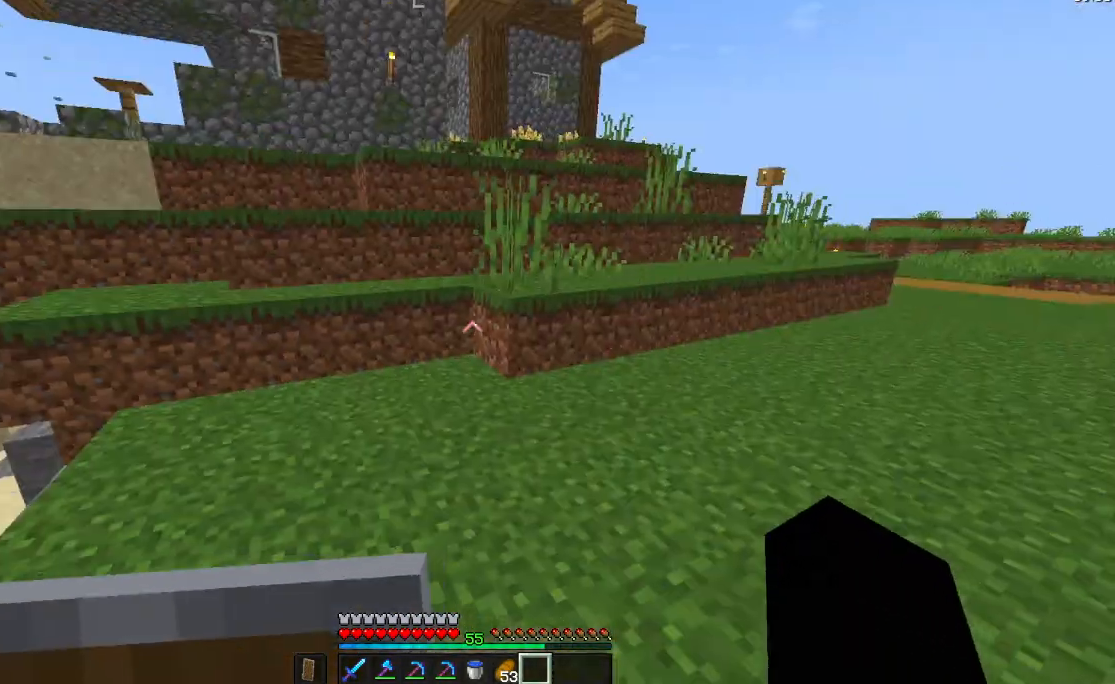
{"keys": ["a", "d"], "mouse": [], "events": [[401, "space", "up"], [467, "a", "down"]]}
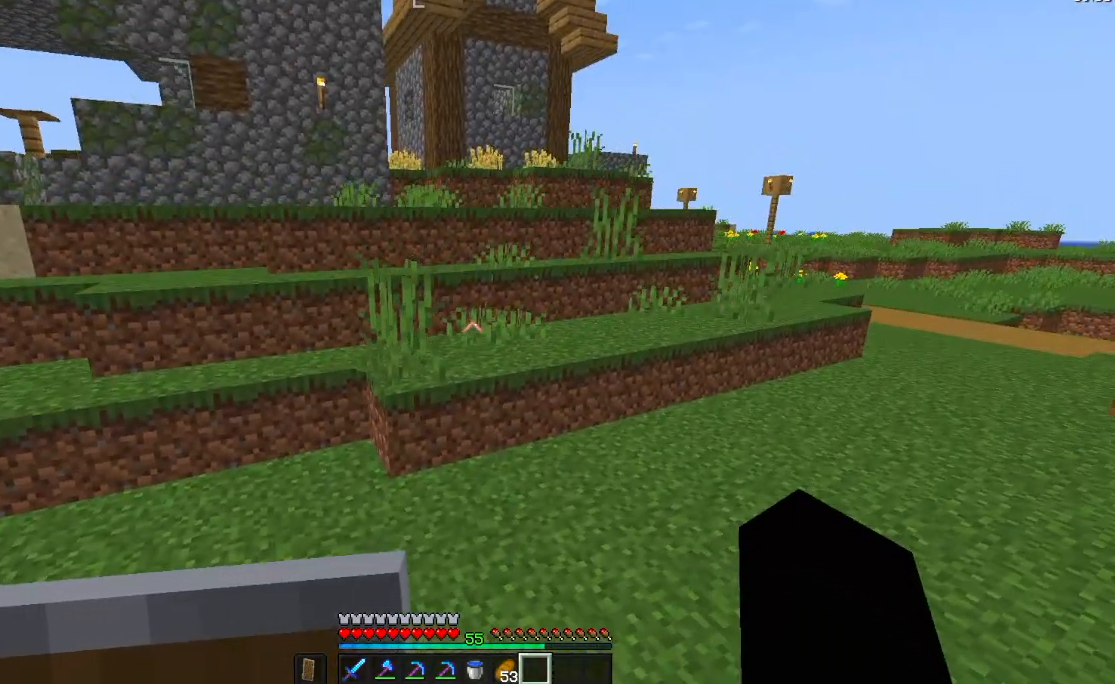
{"keys": ["a"], "mouse": [], "events": [[16, "d", "up"]]}
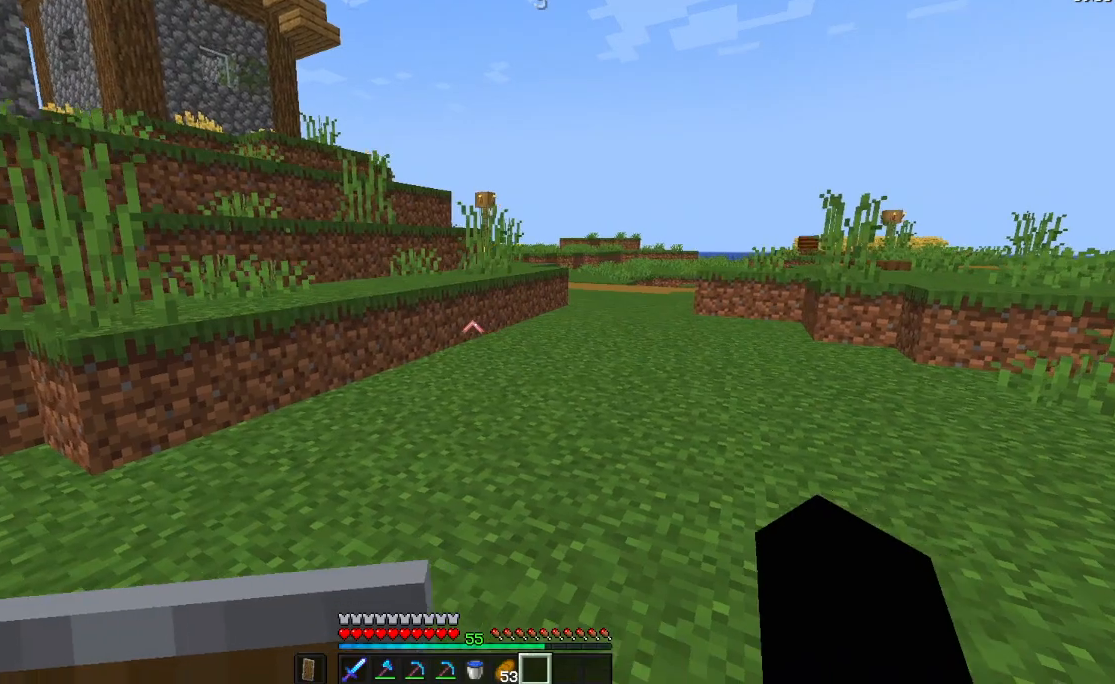
{"keys": ["a", "d"], "mouse": [], "events": [[401, "d", "down"]]}
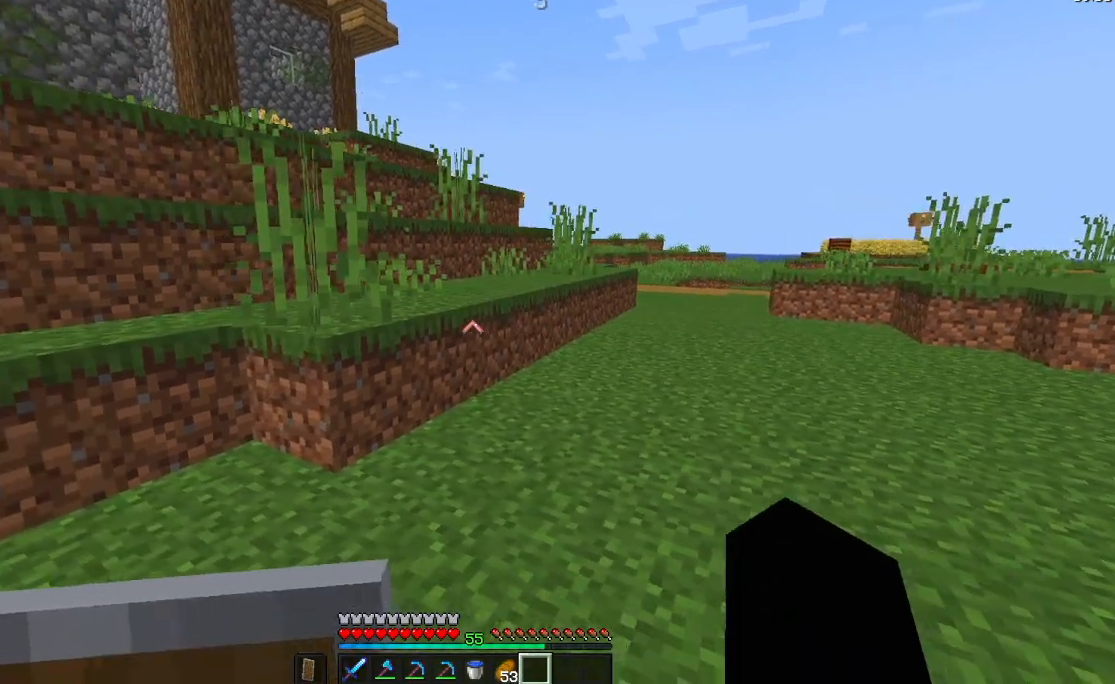
{"keys": ["w"], "mouse": [], "events": [[50, "w", "down"], [100, "d", "up"], [333, "a", "up"]]}
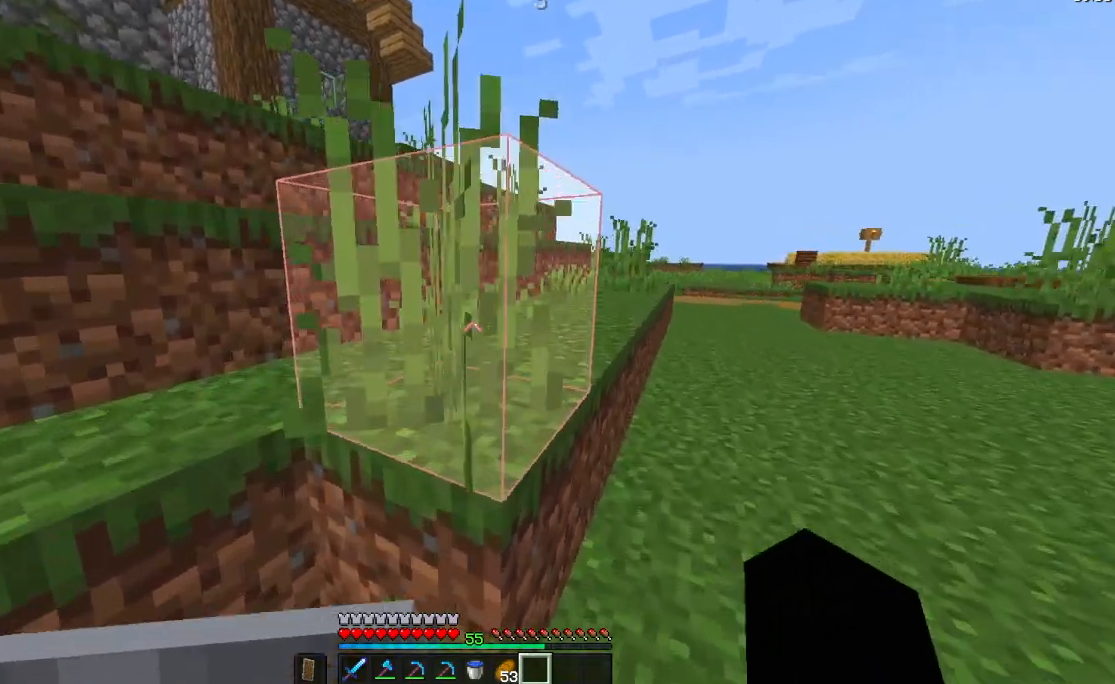
{"keys": ["d", "w"], "mouse": [], "events": [[34, "space", "down"], [167, "d", "down"], [167, "space", "up"]]}
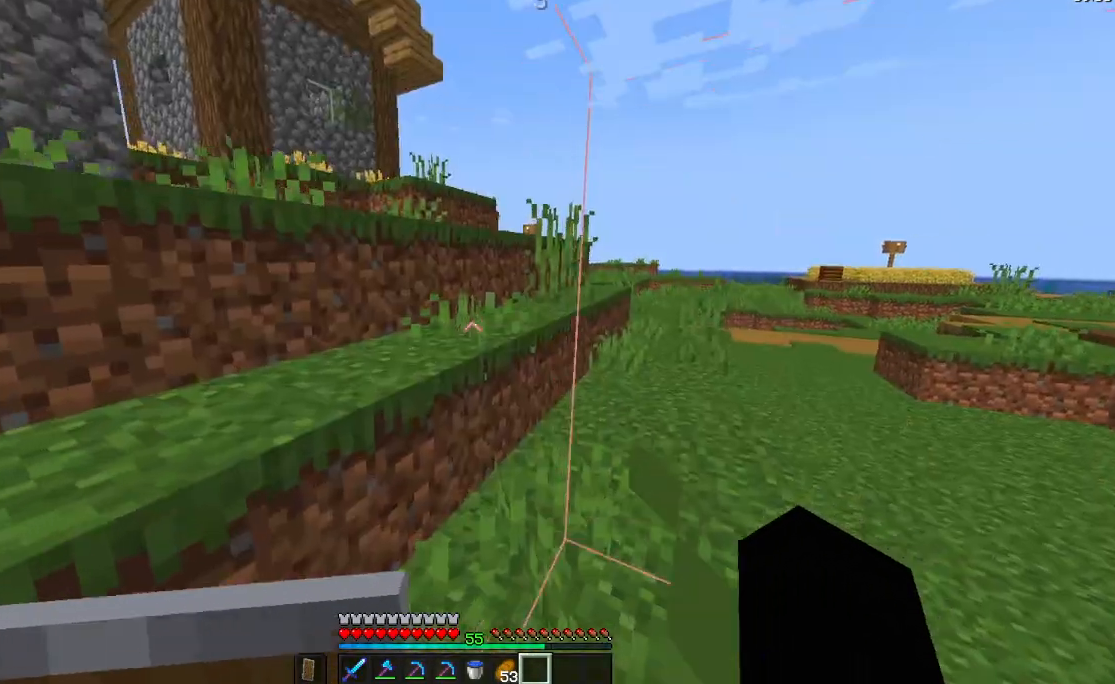
{"keys": ["w"], "mouse": [], "events": [[33, "a", "down"], [83, "a", "up"], [467, "d", "up"]]}
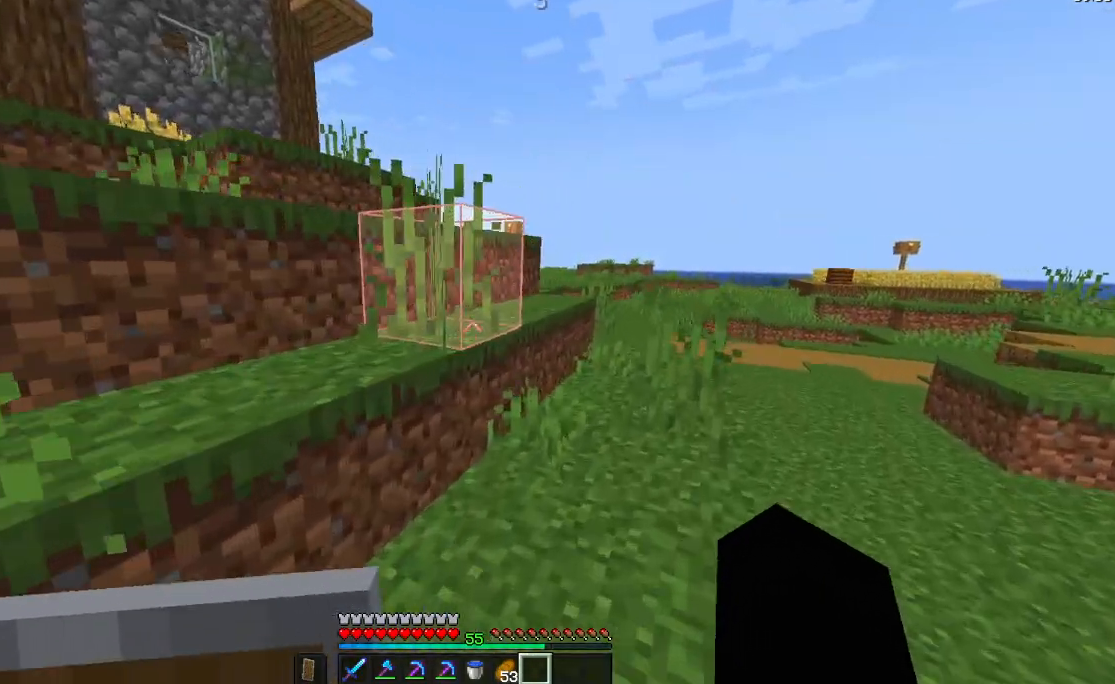
{"keys": ["a", "d", "space", "w"], "mouse": [], "events": [[134, "a", "down"], [401, "d", "down"], [401, "space", "down"]]}
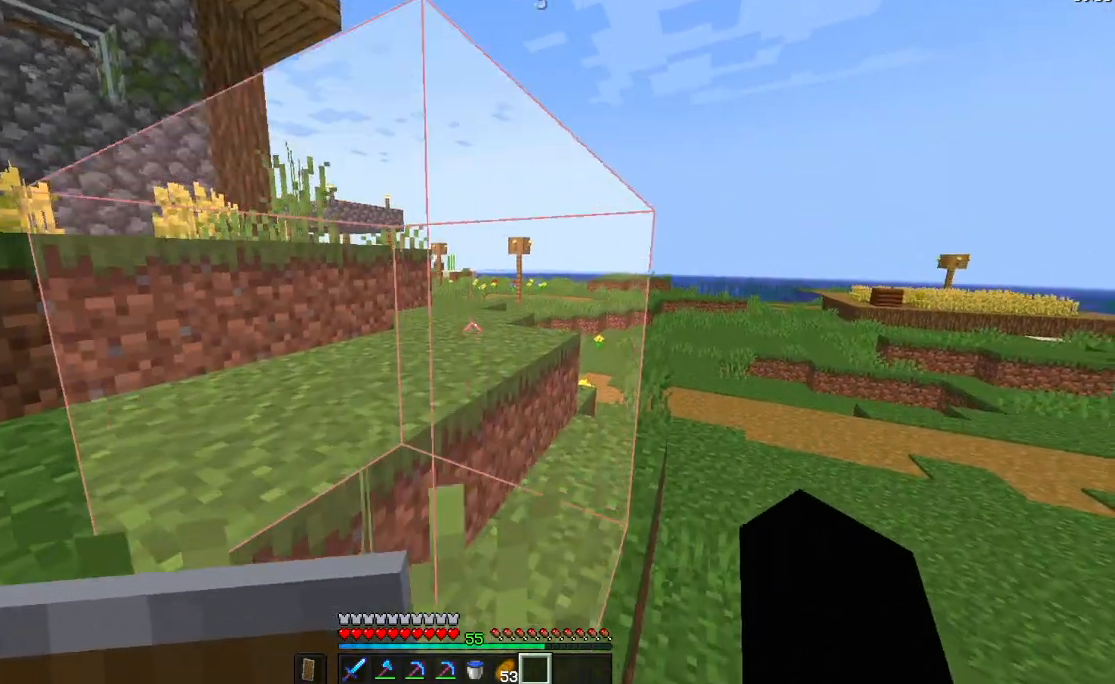
{"keys": ["a", "w"], "mouse": [], "events": [[17, "a", "up"], [250, "space", "up"], [384, "a", "down"], [417, "d", "up"]]}
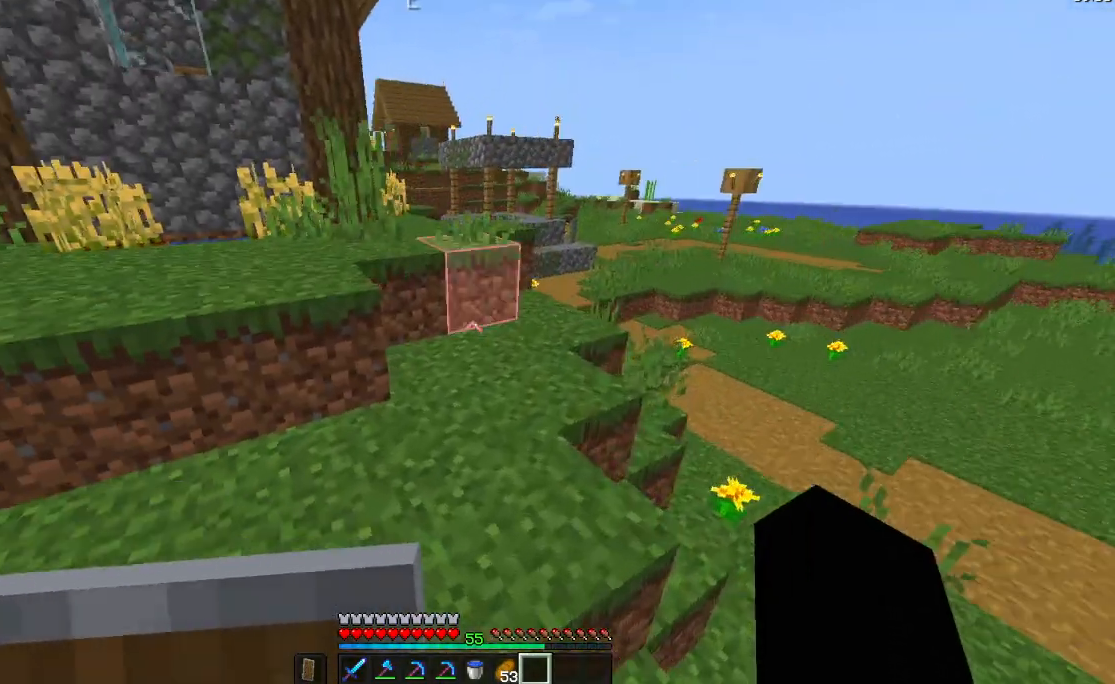
{"keys": ["a", "d", "w"], "mouse": [], "events": [[166, "d", "down"]]}
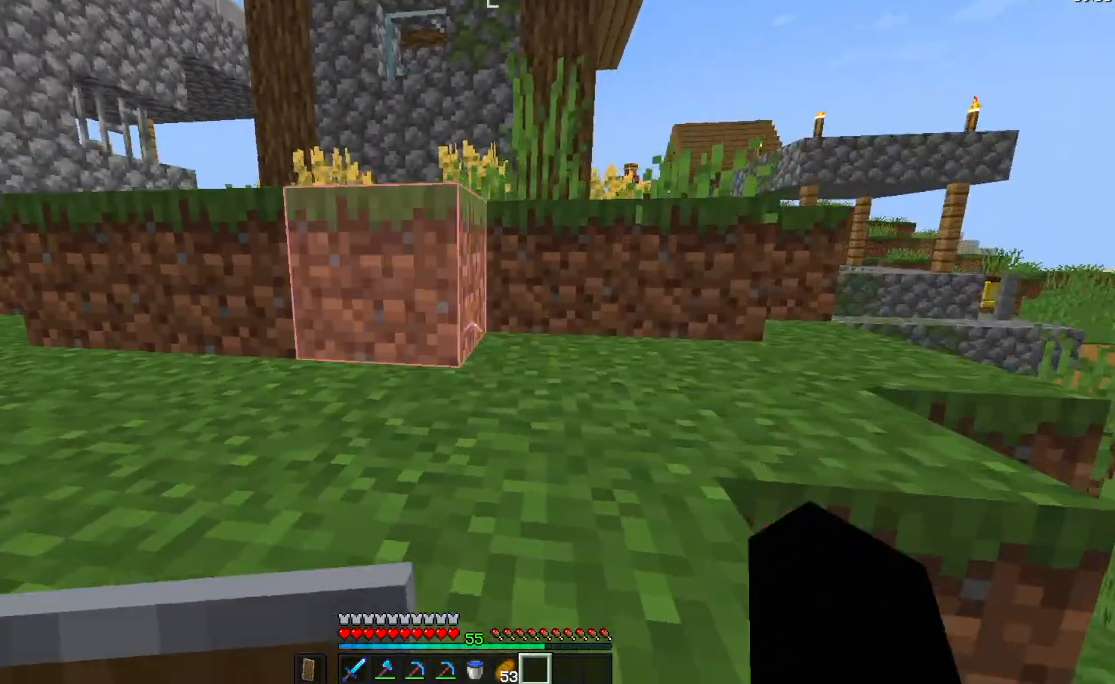
{"keys": ["d", "w"], "mouse": [], "events": [[33, "d", "up"], [434, "a", "up"], [501, "d", "down"]]}
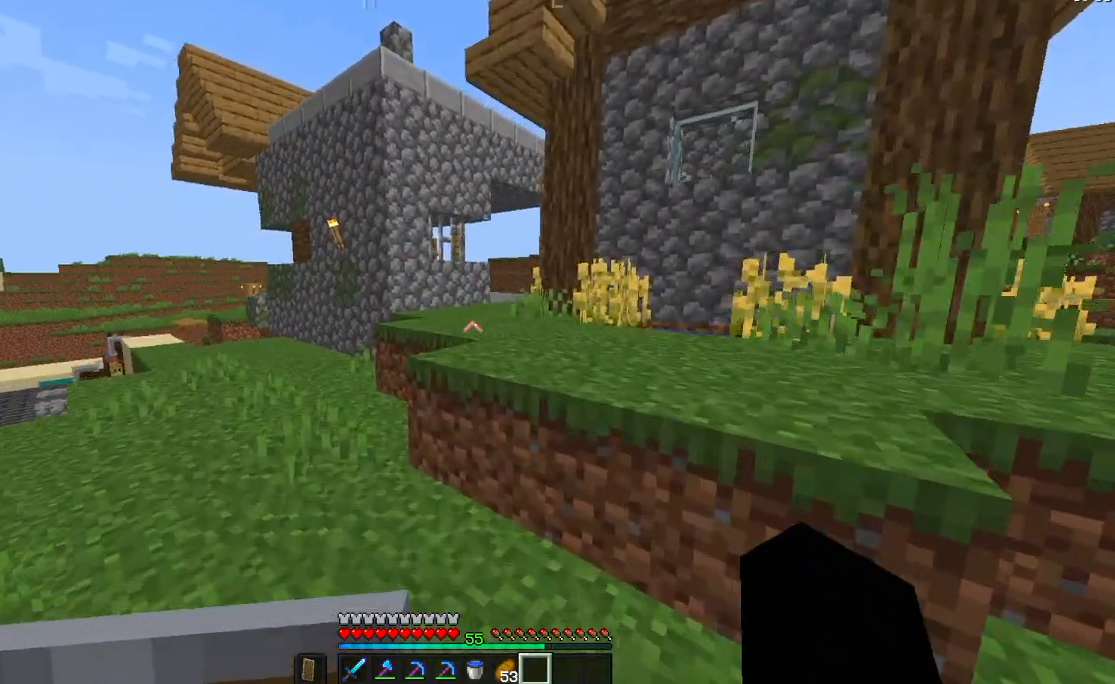
{"keys": ["space", "w"], "mouse": [], "events": [[283, "d", "up"], [483, "space", "down"]]}
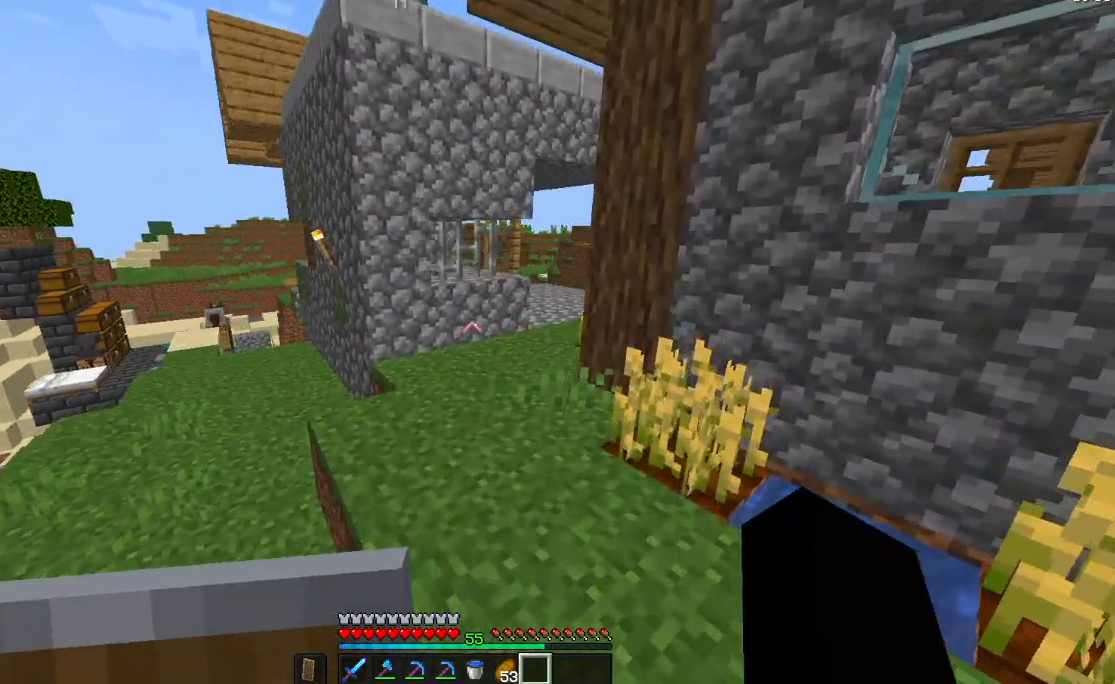
{"keys": ["a", "w"], "mouse": [], "events": [[17, "a", "down"], [150, "space", "up"], [234, "d", "down"], [434, "d", "up"]]}
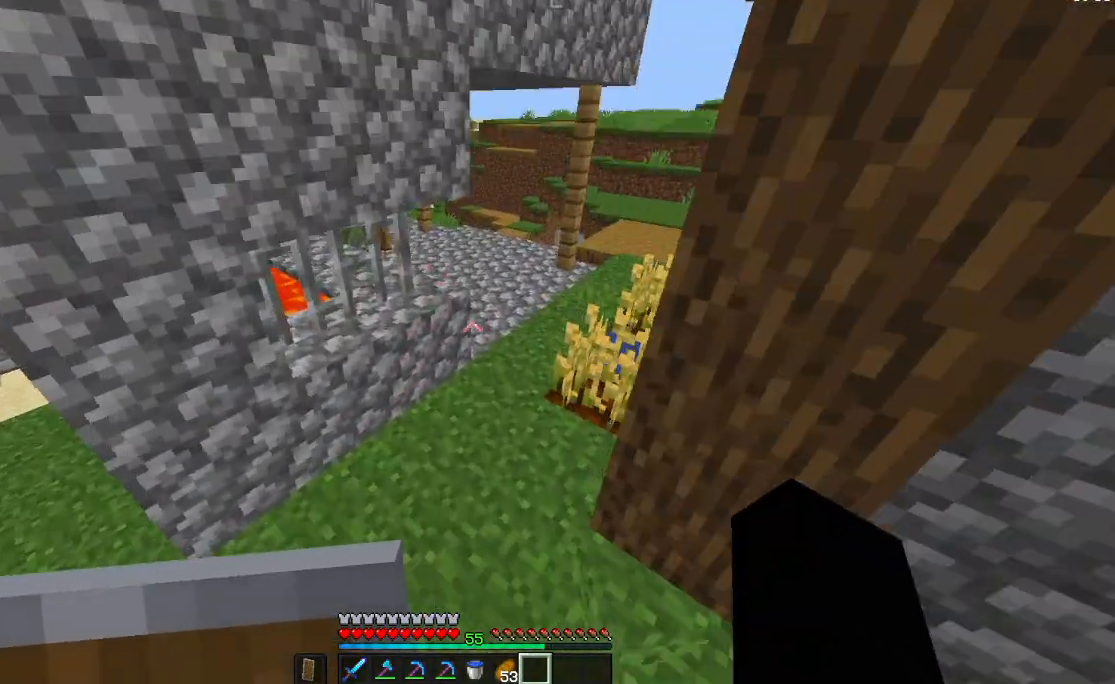
{"keys": ["a", "d", "w"], "mouse": [], "events": [[116, "d", "down"], [116, "w", "up"], [216, "w", "down"]]}
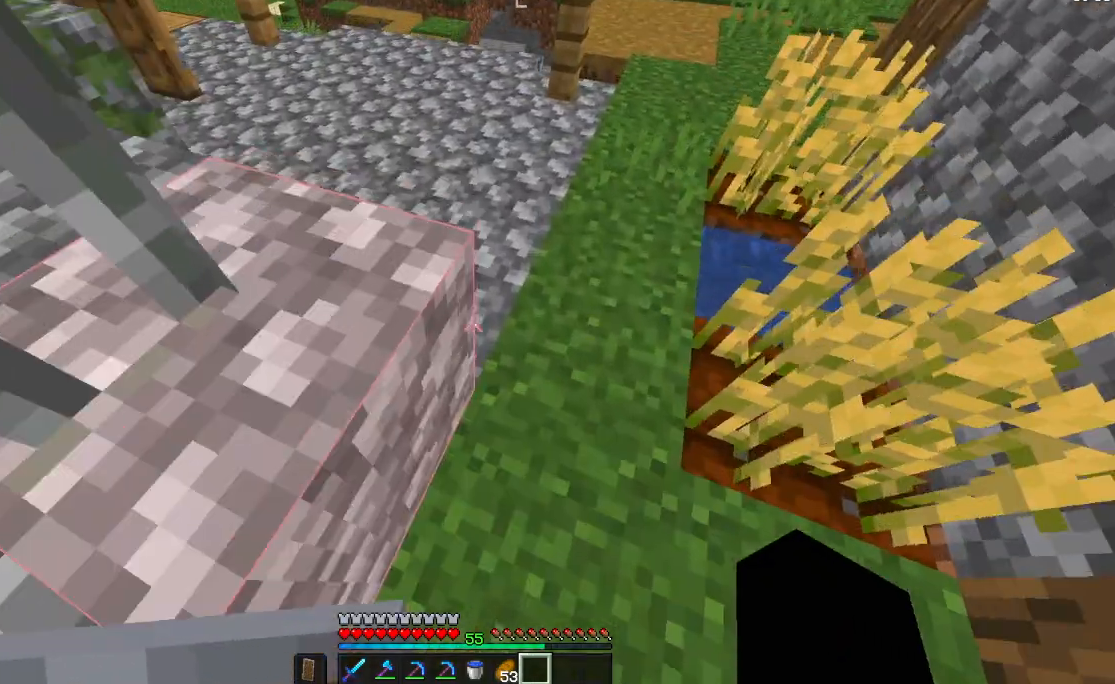
{"keys": ["a", "w"], "mouse": [], "events": [[50, "a", "up"], [184, "a", "down"], [484, "d", "up"]]}
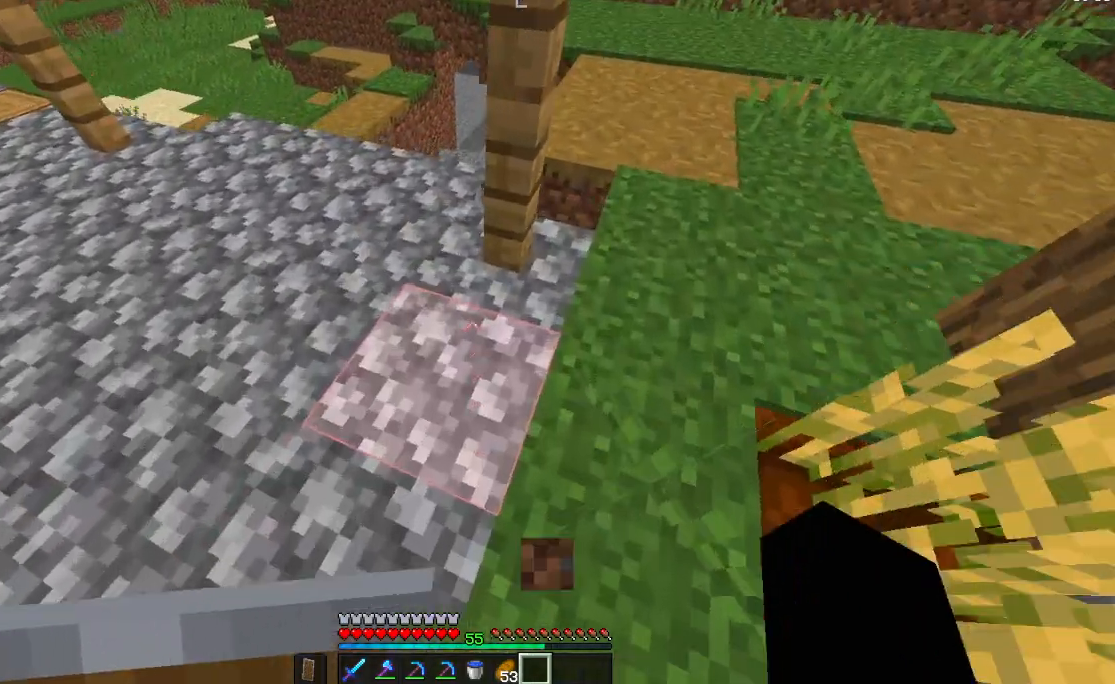
{"keys": ["a", "d", "w"], "mouse": [], "events": [[116, "d", "down"]]}
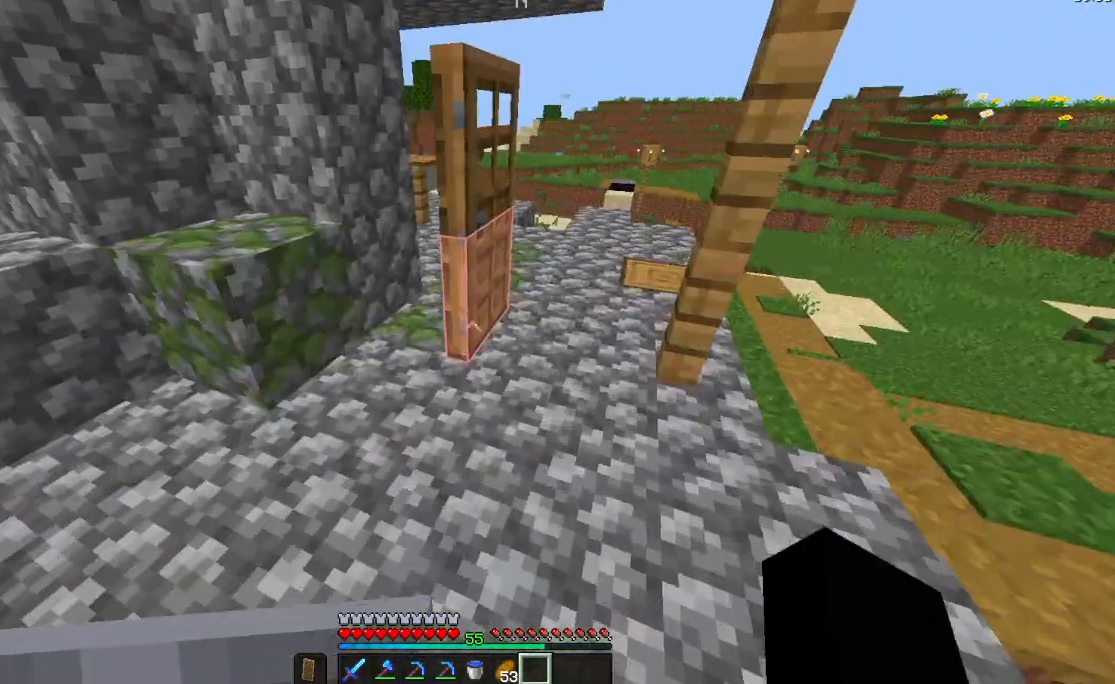
{"keys": ["a", "w"], "mouse": [], "events": [[133, "a", "up"], [184, "w", "up"], [367, "w", "down"], [417, "a", "down"], [450, "d", "up"]]}
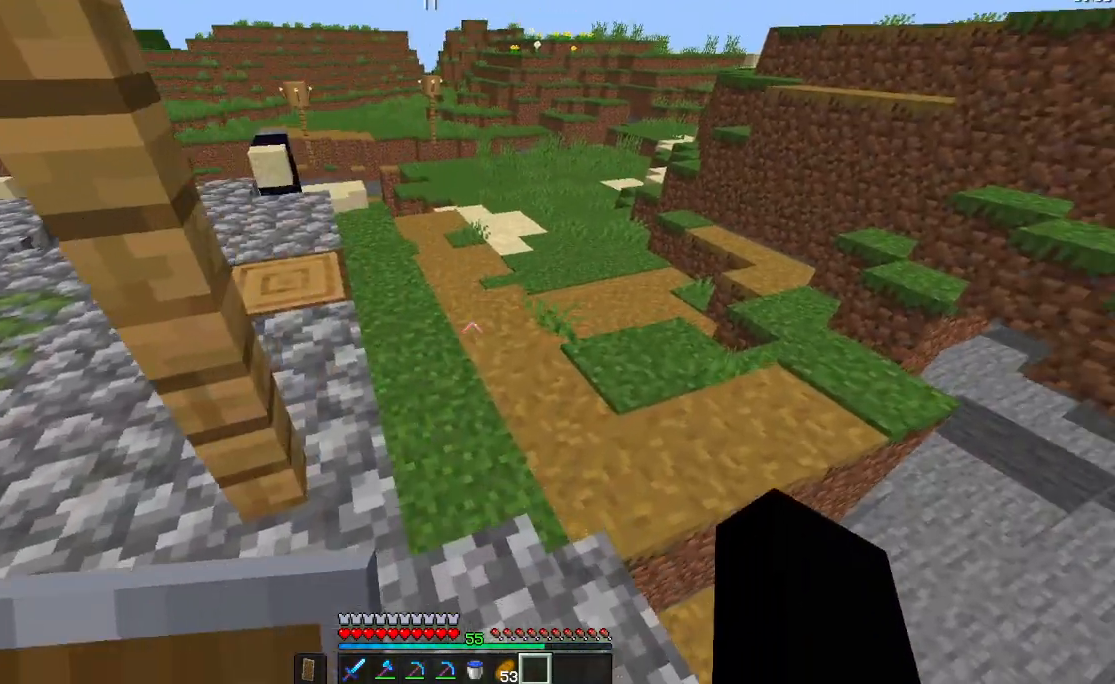
{"keys": ["a", "d", "w"], "mouse": [], "events": [[83, "d", "down"], [200, "d", "up"], [350, "a", "up"], [400, "d", "down"], [400, "space", "down"], [467, "space", "up"], [483, "a", "down"]]}
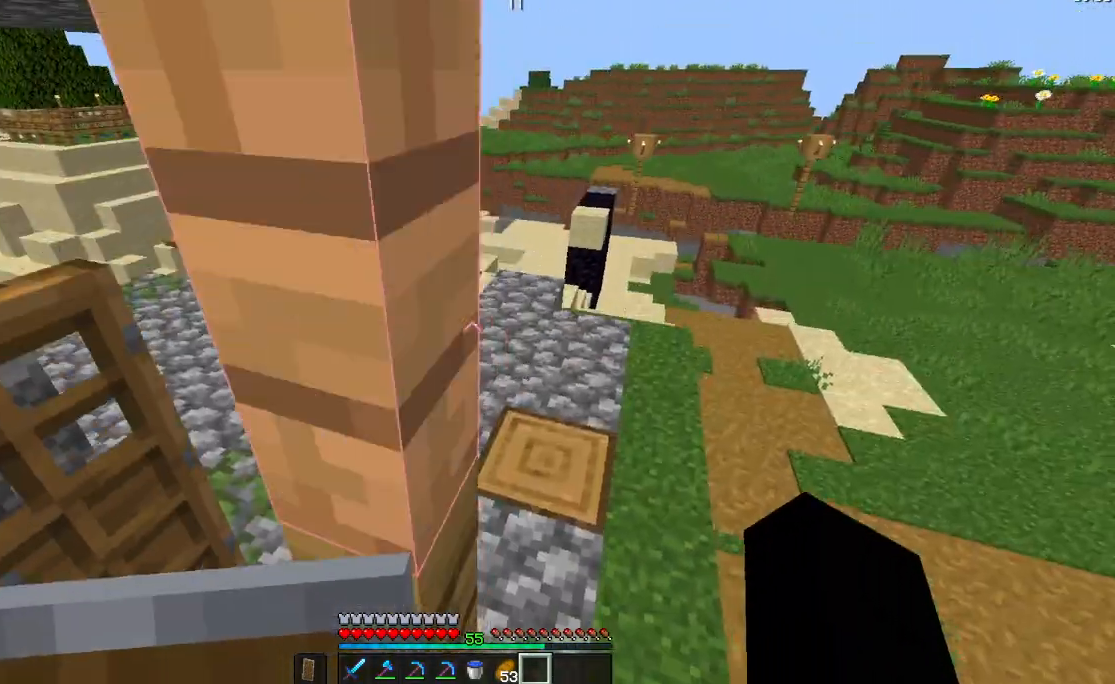
{"keys": ["d", "w"], "mouse": [], "events": [[117, "a", "up"], [367, "d", "up"], [417, "a", "down"], [434, "a", "up"], [434, "d", "down"]]}
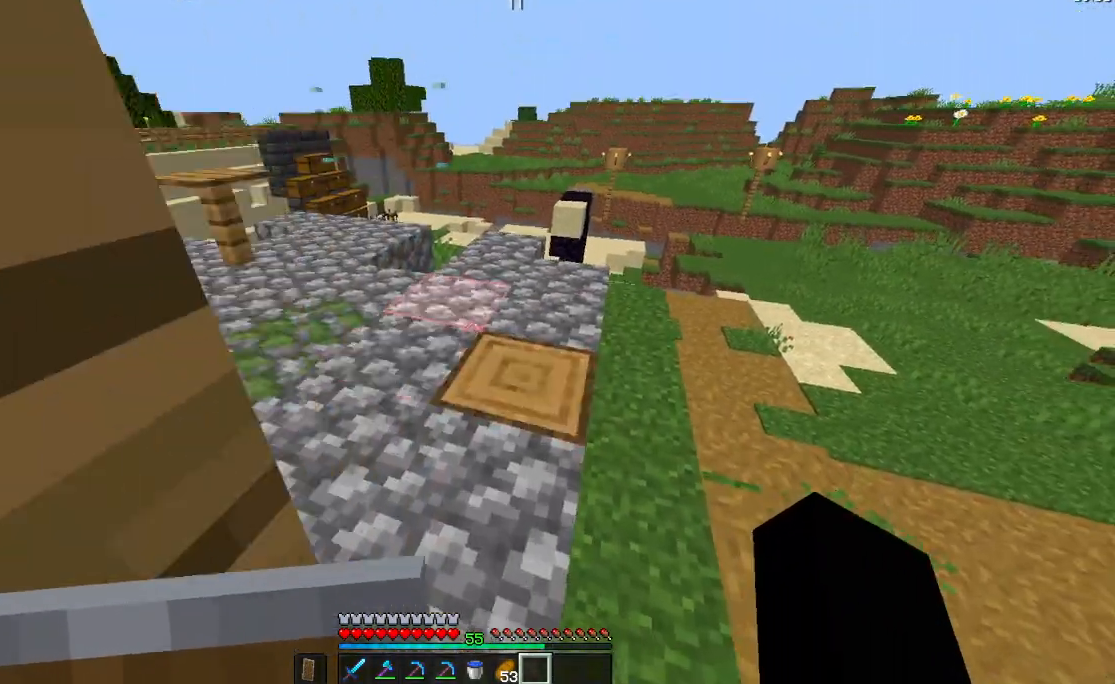
{"keys": ["space", "w"], "mouse": [], "events": [[150, "d", "up"], [183, "a", "down"], [300, "mouse_left", "down"], [400, "space", "down"], [483, "a", "up"], [483, "mouse_left", "up"]]}
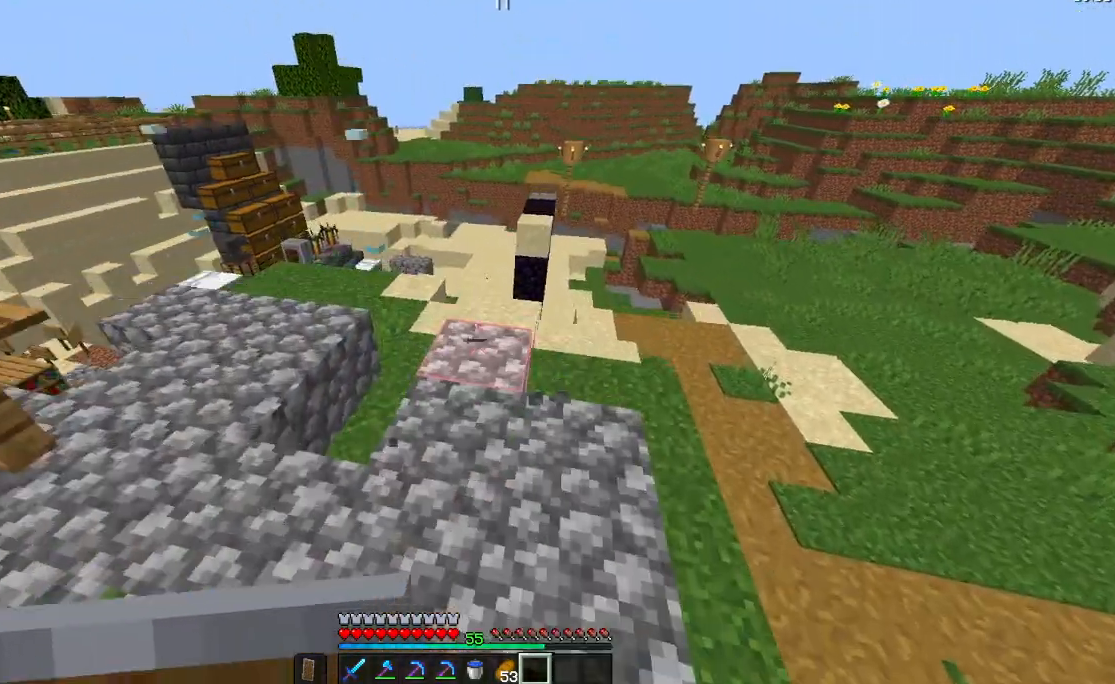
{"keys": ["d", "w"], "mouse": [], "events": [[334, "space", "up"], [367, "d", "down"]]}
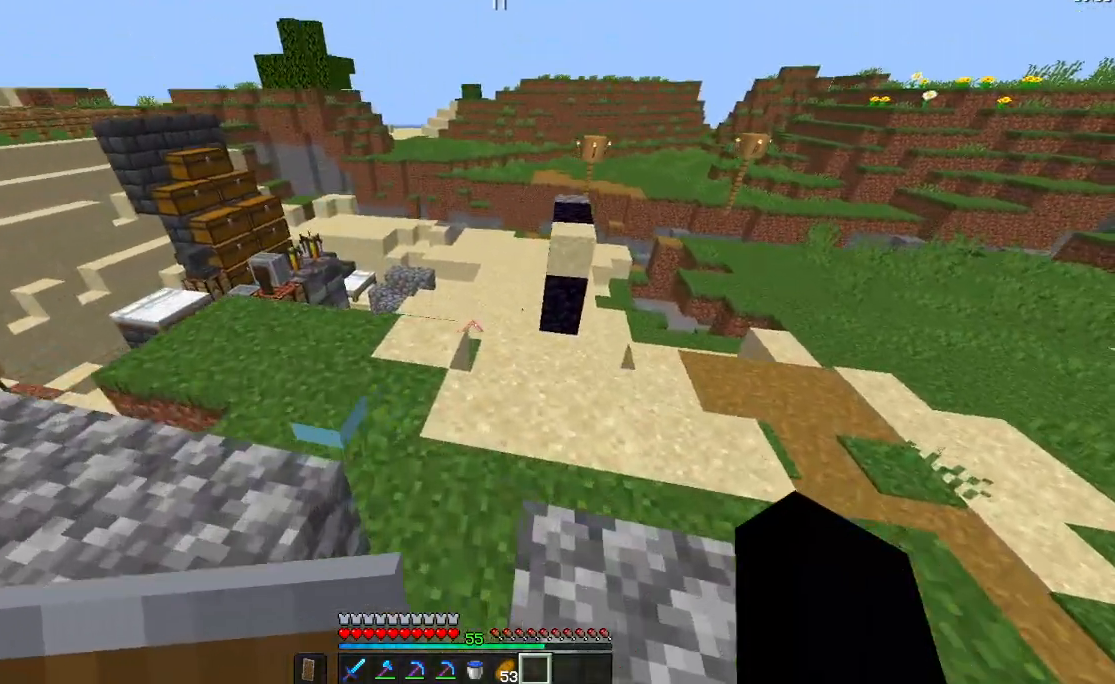
{"keys": ["w"], "mouse": [], "events": [[183, "d", "up"]]}
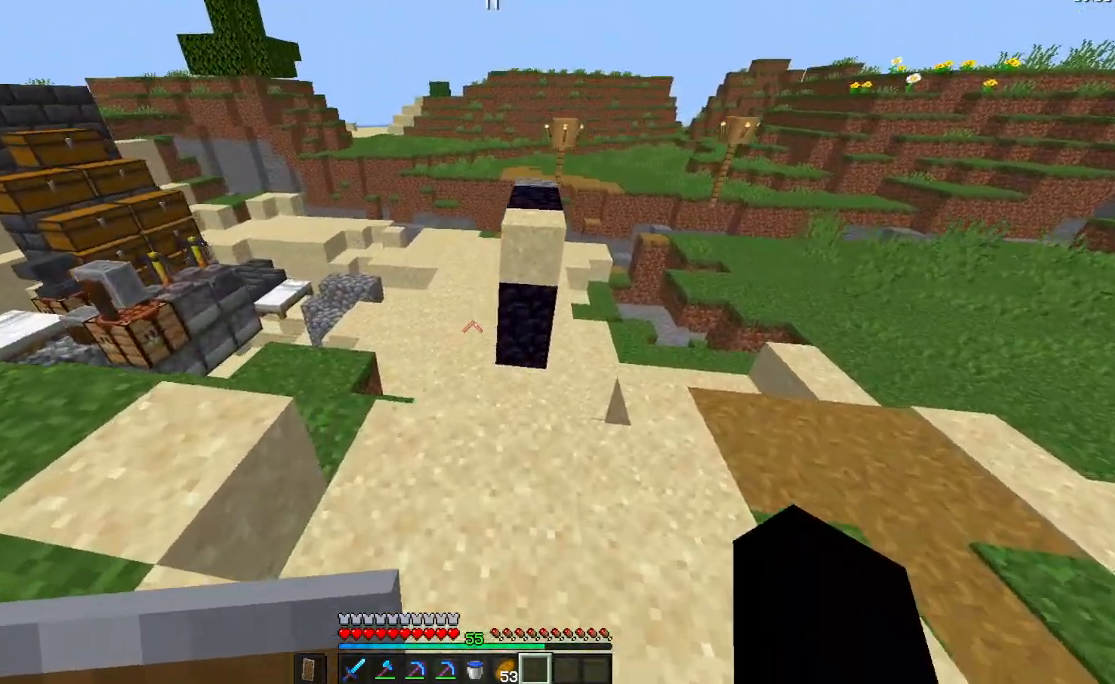
{"keys": ["d", "w"], "mouse": [], "events": [[200, "a", "down"], [317, "a", "up"], [317, "d", "down"]]}
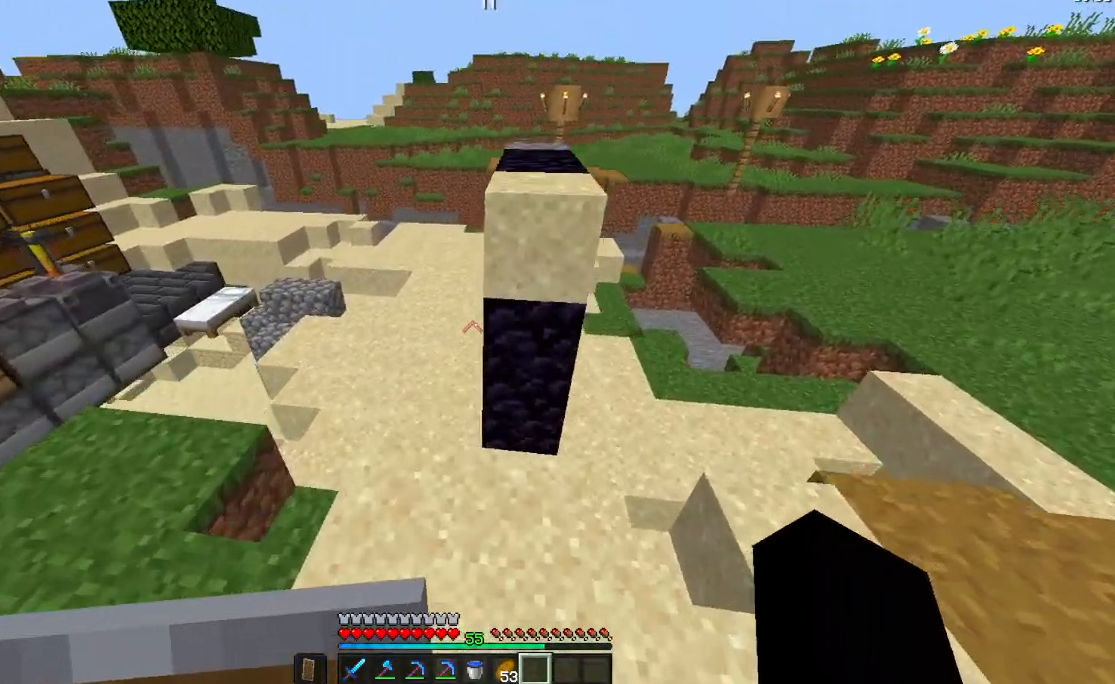
{"keys": ["d", "space", "w"], "mouse": [], "events": [[183, "w", "up"], [283, "w", "down"], [350, "space", "down"]]}
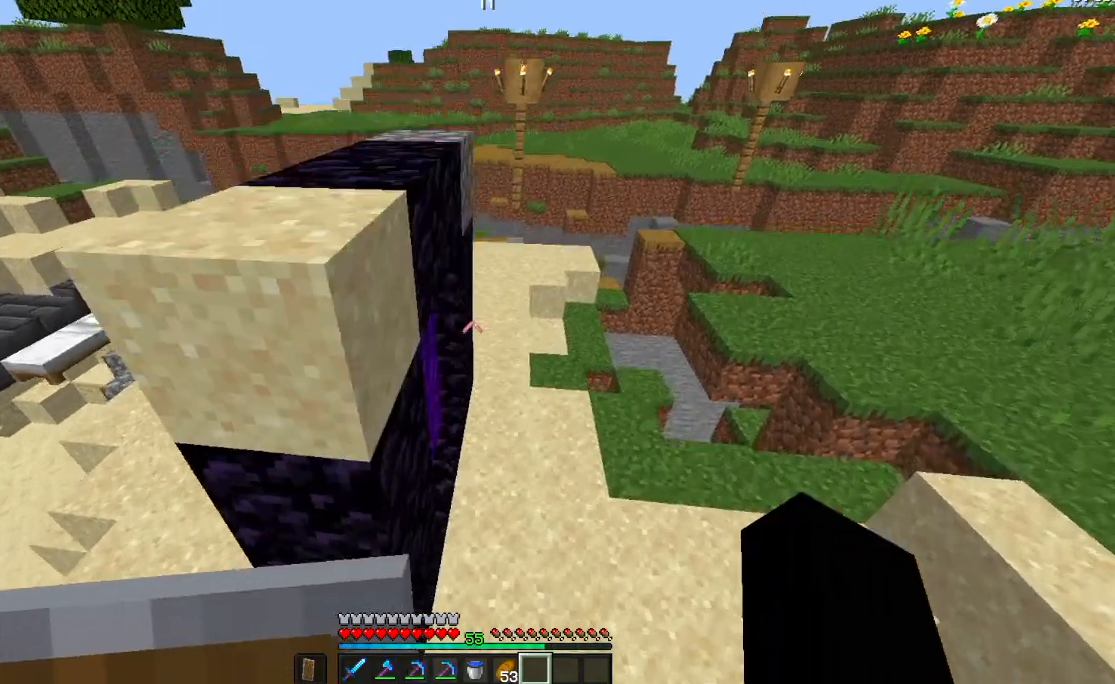
{"keys": ["w"], "mouse": [], "events": [[117, "space", "up"], [267, "d", "up"]]}
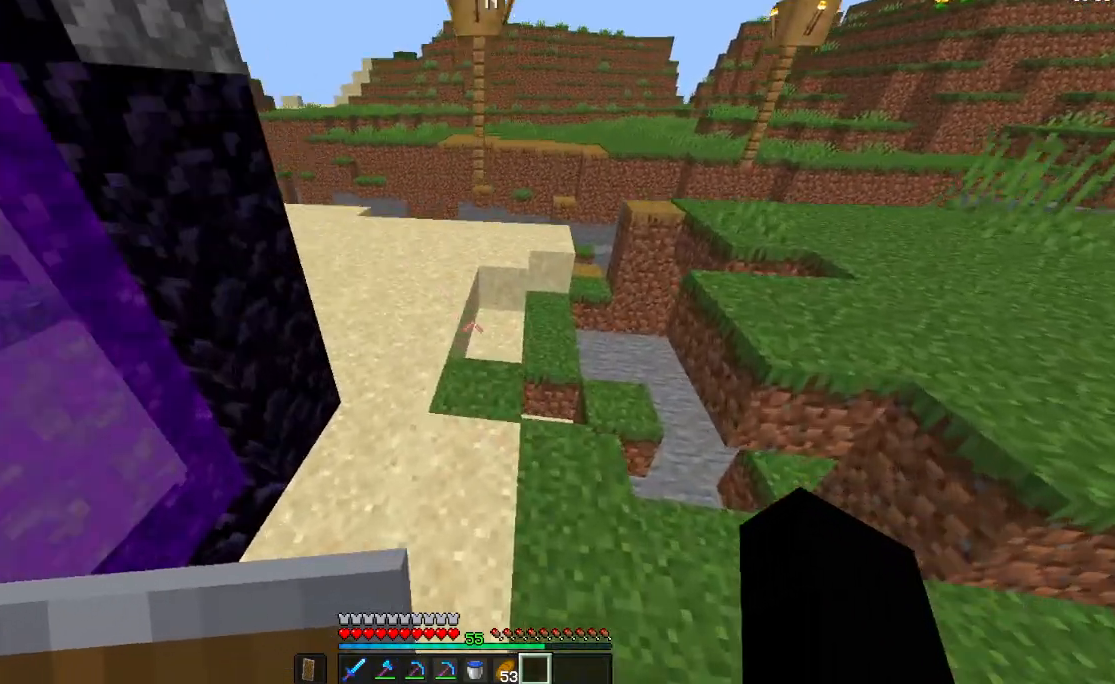
{"keys": ["space", "w"], "mouse": [], "events": [[16, "space", "down"]]}